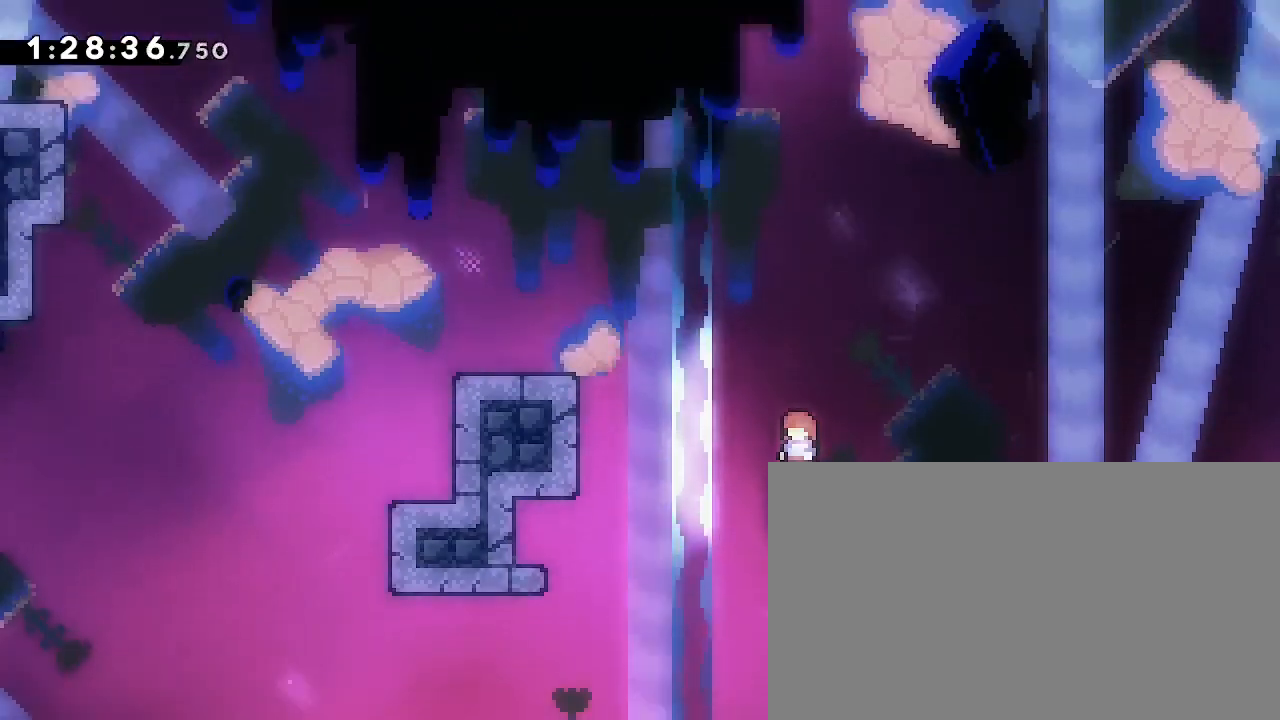
Gameplay with a controller (Xbox layout); each line is a JSON object with the inputs held at the frame after it. "events" lists button and stick changes between this image and that frame as [ms after this image, input, new state], when the widget could be followed in between. Not read: DPAD_LEFT L1 L2 R1 R2 SELECT START X Y.
{"buttons": [], "left_stick": "center", "right_stick": "center", "events": []}
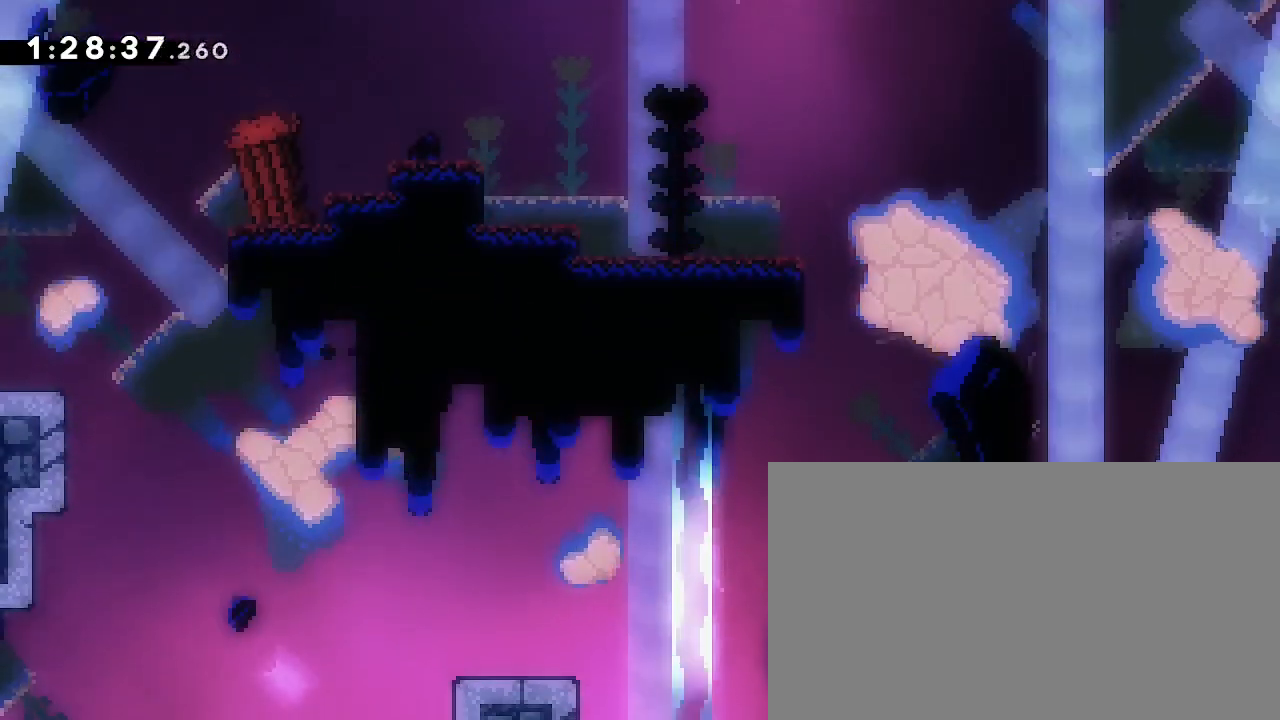
{"buttons": [], "left_stick": "center", "right_stick": "center", "events": []}
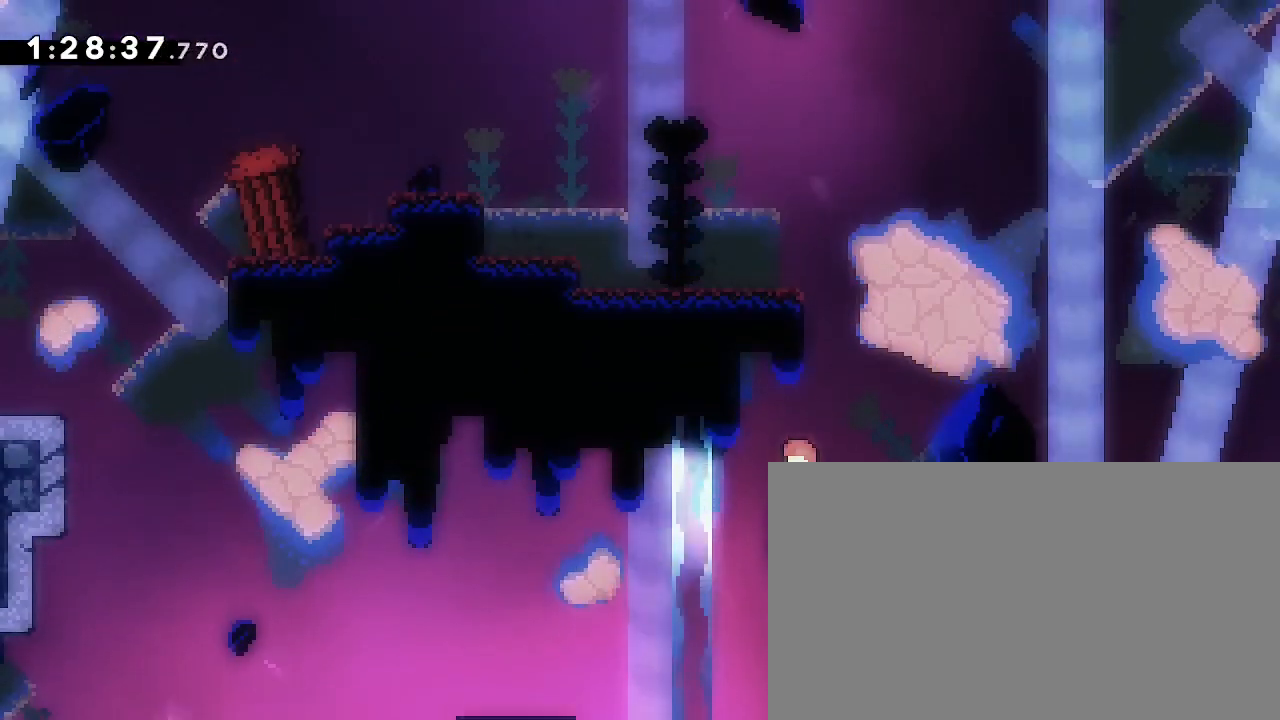
{"buttons": [], "left_stick": "left", "right_stick": "up-right", "events": [[100, "left_stick", "right"], [200, "left_stick", "center"], [367, "right_stick", "up-right"], [500, "left_stick", "left"]]}
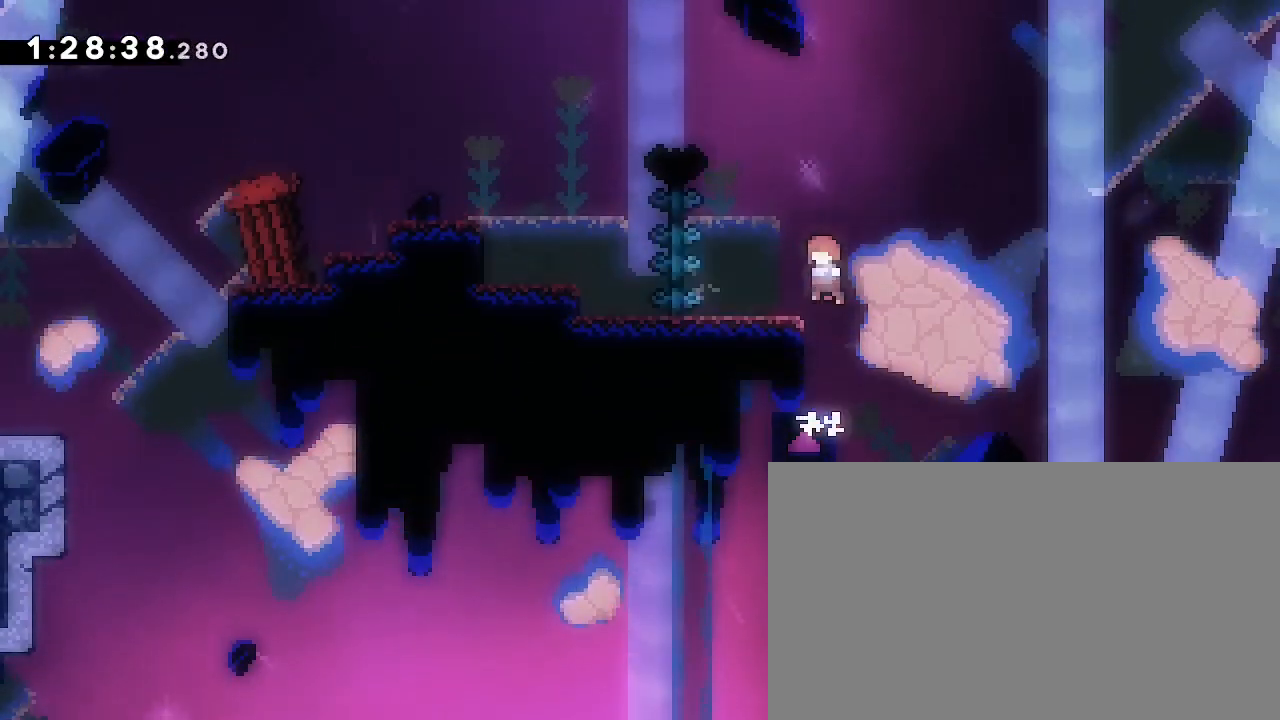
{"buttons": [], "left_stick": "center", "right_stick": "center", "events": [[367, "right_stick", "center"], [467, "left_stick", "center"]]}
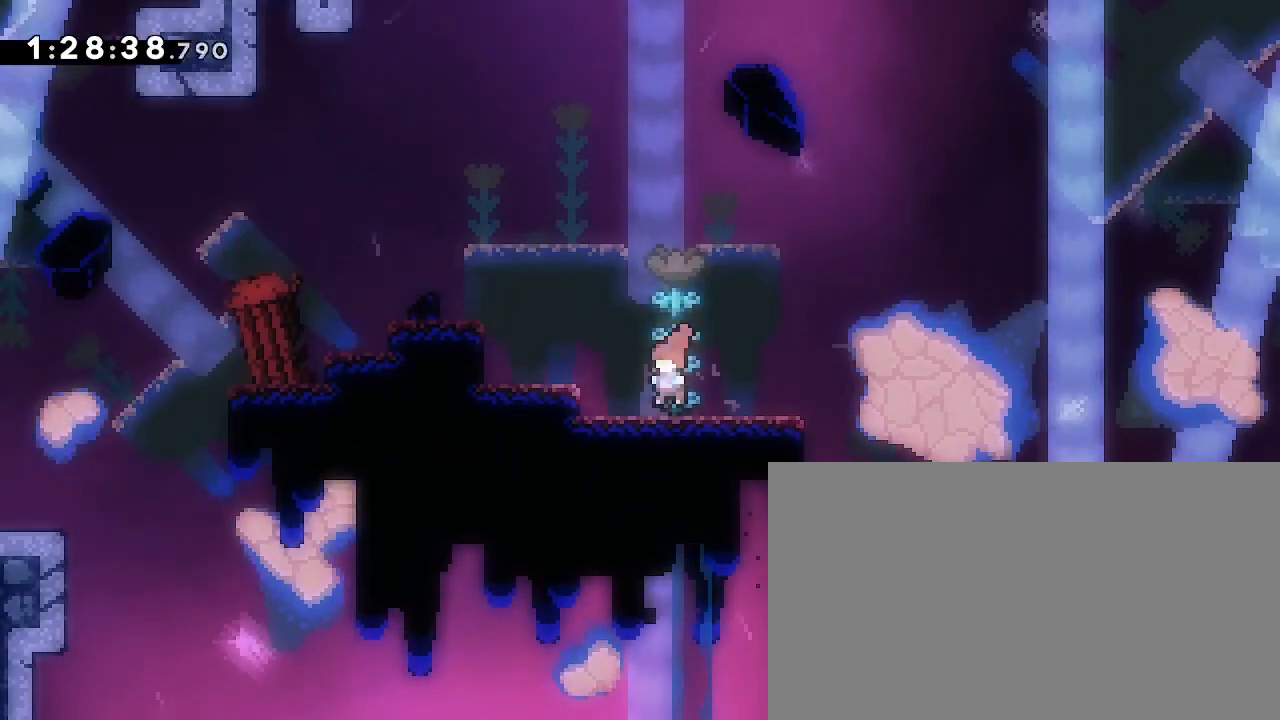
{"buttons": [], "left_stick": "left", "right_stick": "center"}
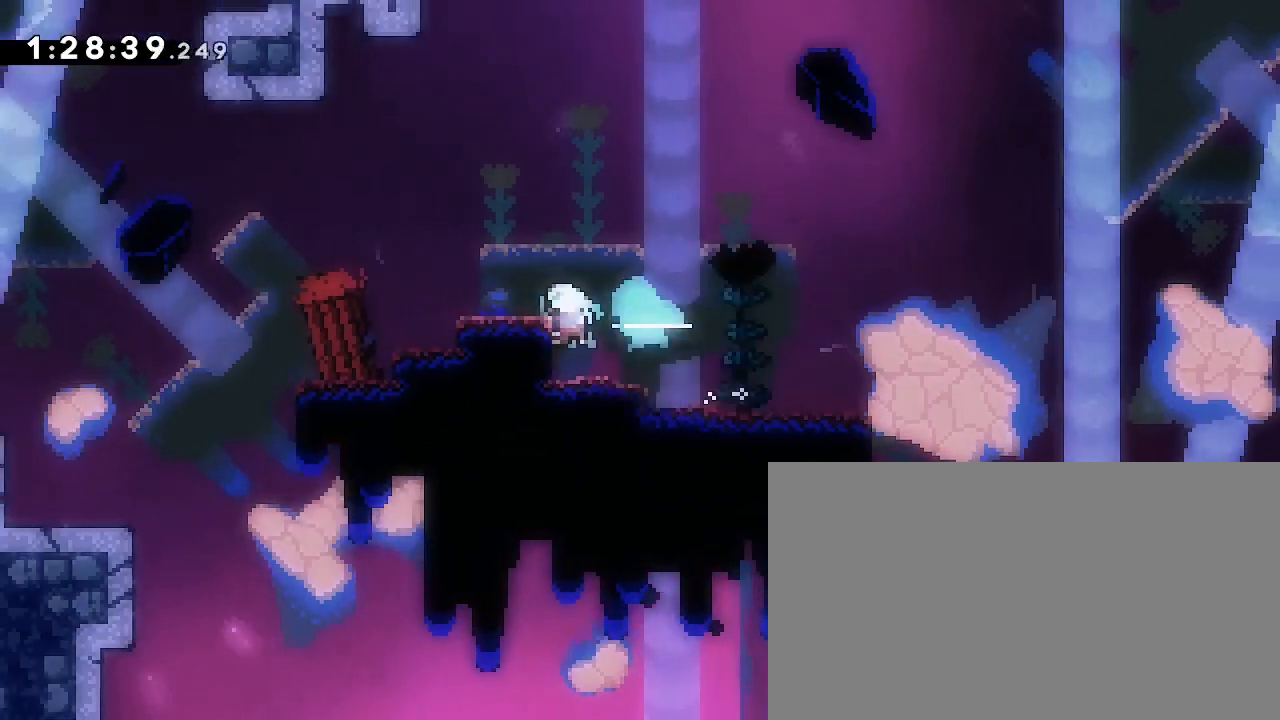
{"buttons": [], "left_stick": "left", "right_stick": "up", "events": [[200, "left_stick", "center"], [433, "right_stick", "up"], [467, "left_stick", "left"]]}
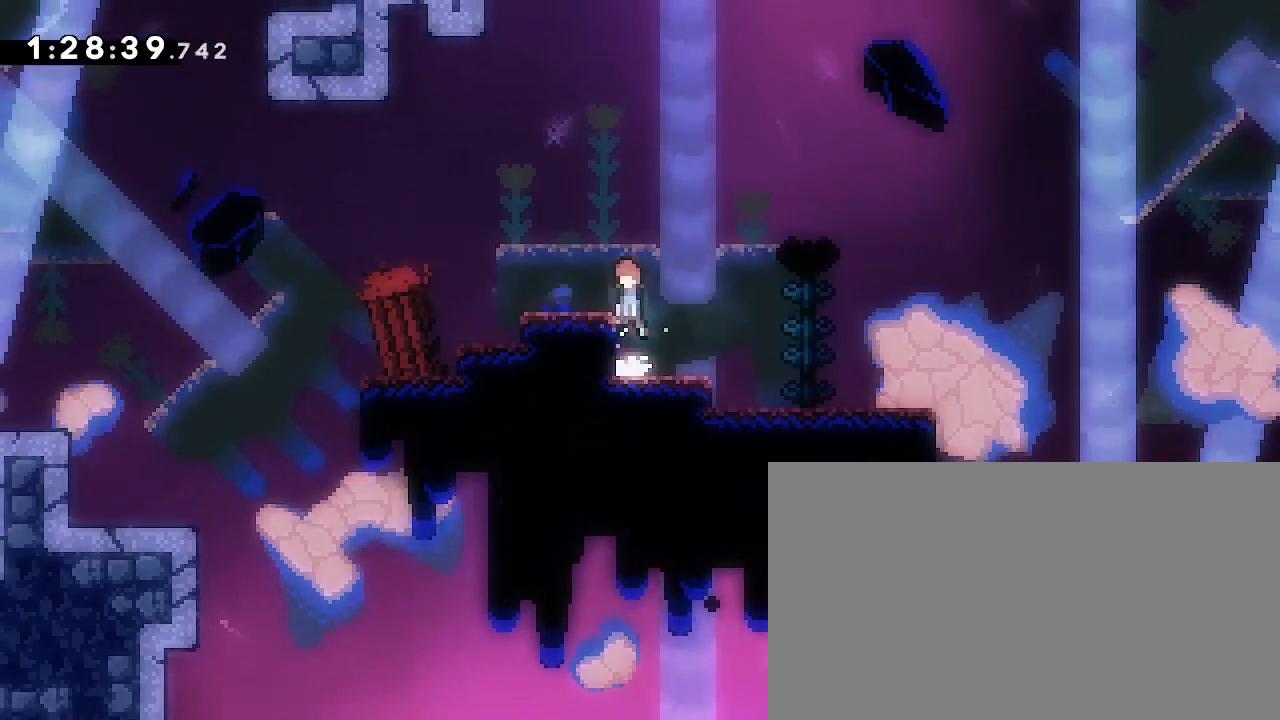
{"buttons": [], "left_stick": "down-left", "right_stick": "up-right", "events": [[200, "left_stick", "center"], [200, "right_stick", "center"], [367, "left_stick", "down-left"], [400, "right_stick", "up-right"]]}
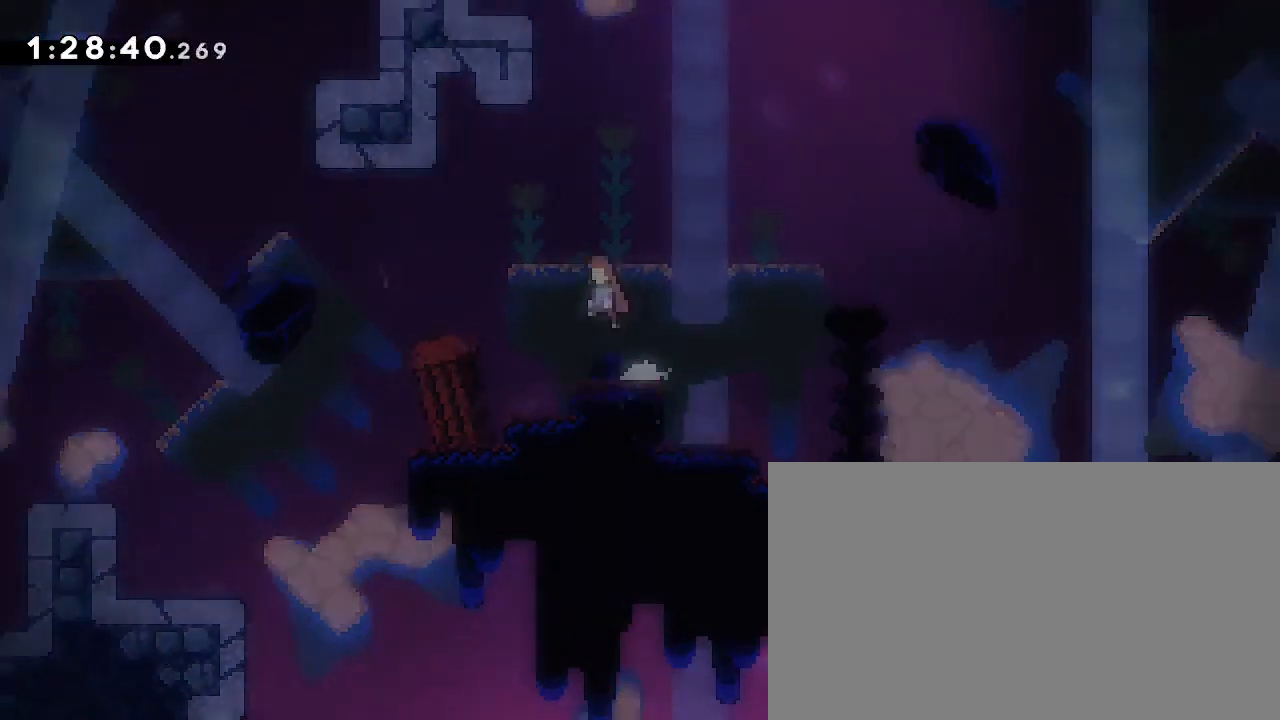
{"buttons": [], "left_stick": "left", "right_stick": "right", "events": [[133, "left_stick", "up"], [167, "right_stick", "down-left"], [333, "left_stick", "left"], [367, "right_stick", "center"], [500, "right_stick", "right"]]}
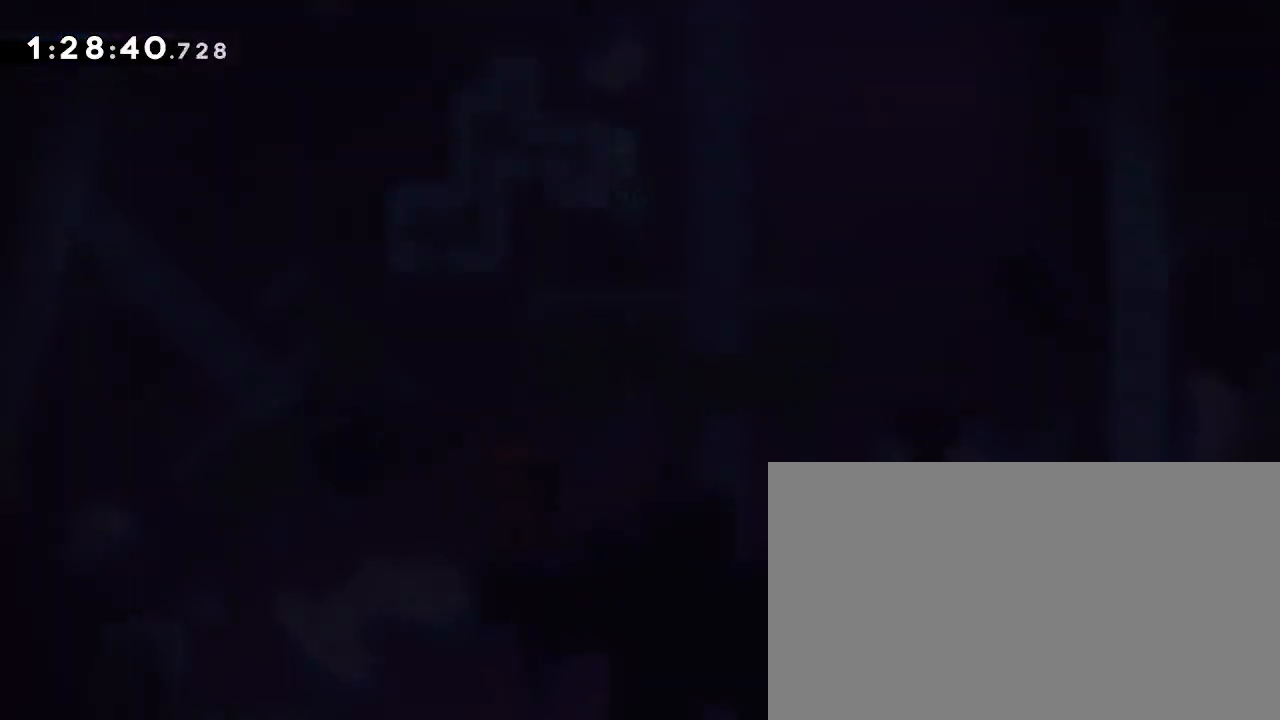
{"buttons": [], "left_stick": "left", "right_stick": "right", "events": []}
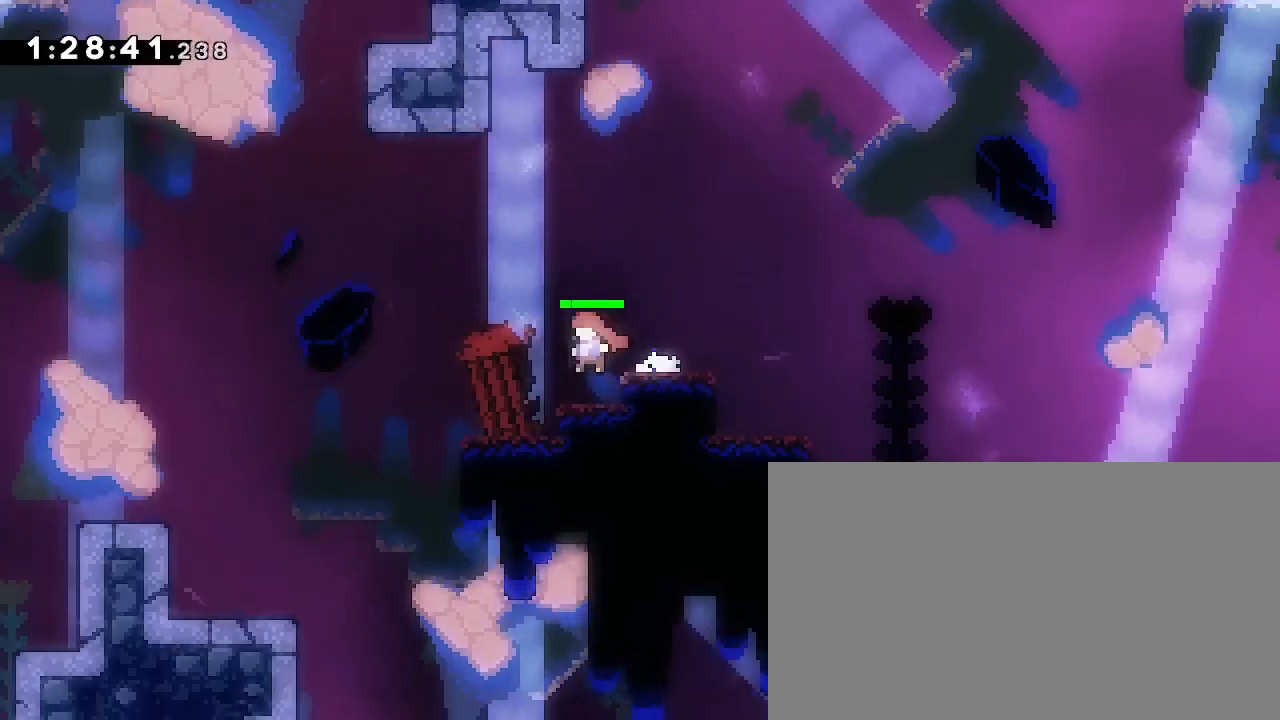
{"buttons": [], "left_stick": "center", "right_stick": "center", "events": [[133, "left_stick", "center"], [267, "left_stick", "right"], [400, "left_stick", "center"], [467, "right_stick", "center"]]}
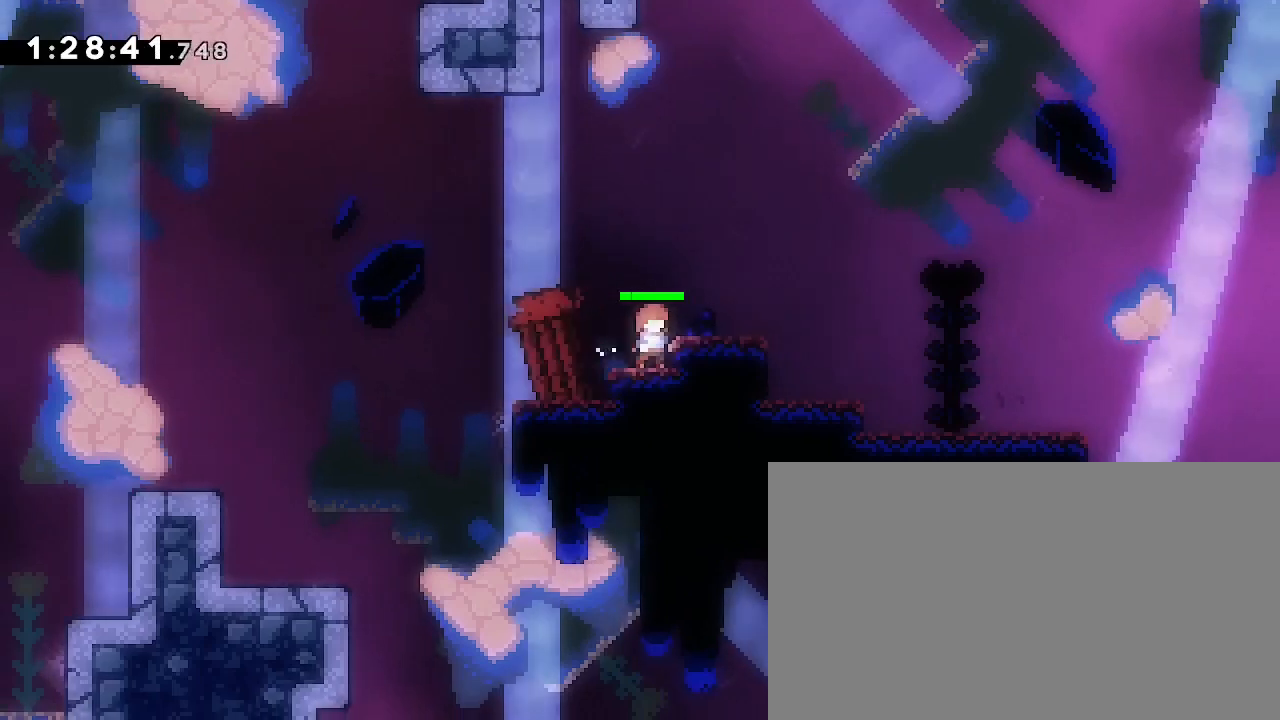
{"buttons": [], "left_stick": "right", "right_stick": "center", "events": [[300, "left_stick", "right"]]}
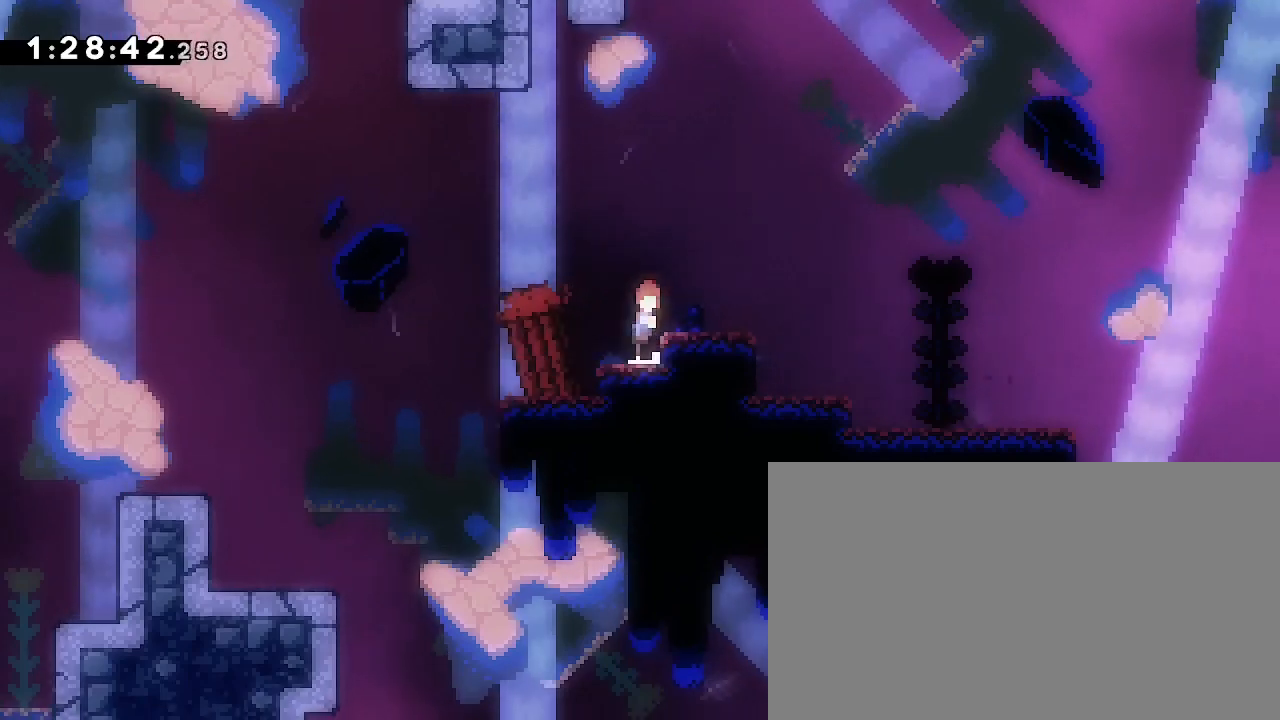
{"buttons": [], "left_stick": "down-left", "right_stick": "down-left", "events": [[33, "right_stick", "up"], [167, "right_stick", "up-right"], [367, "left_stick", "center"], [367, "right_stick", "center"], [433, "left_stick", "down-left"], [467, "right_stick", "down-left"]]}
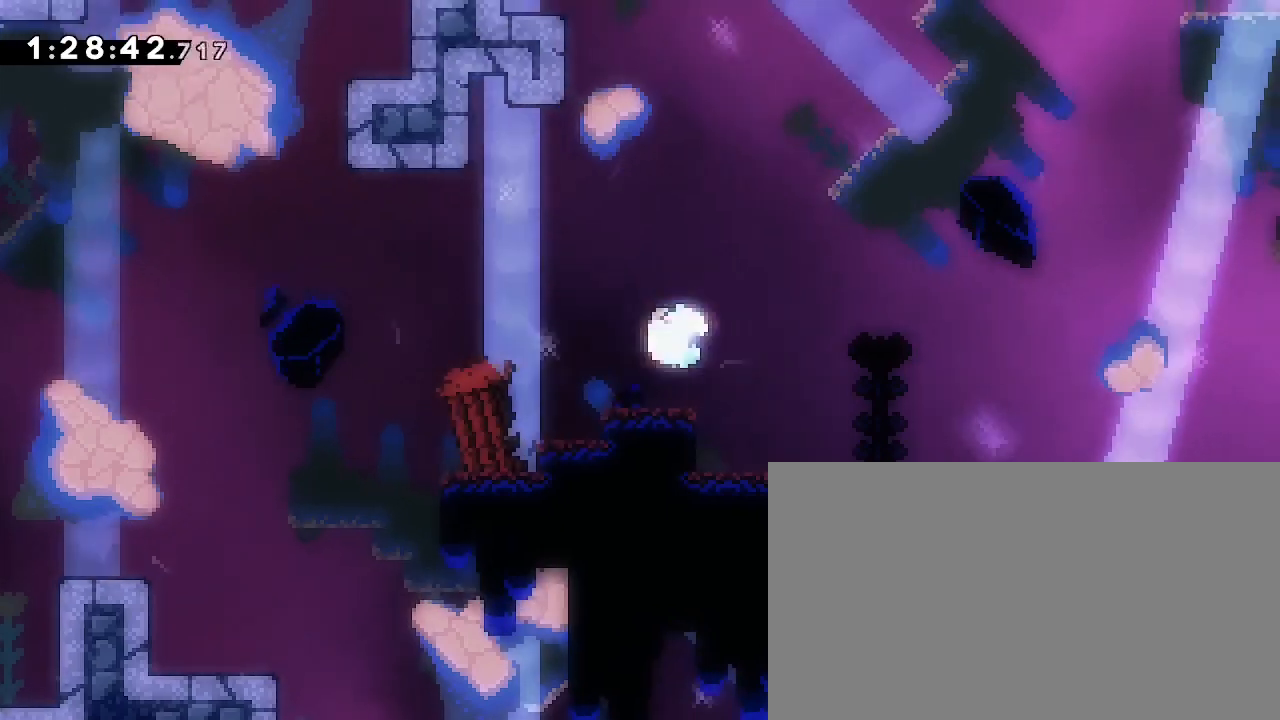
{"buttons": [], "left_stick": "left", "right_stick": "up-right", "events": [[133, "right_stick", "up"], [167, "left_stick", "center"], [200, "right_stick", "up-right"], [467, "left_stick", "left"]]}
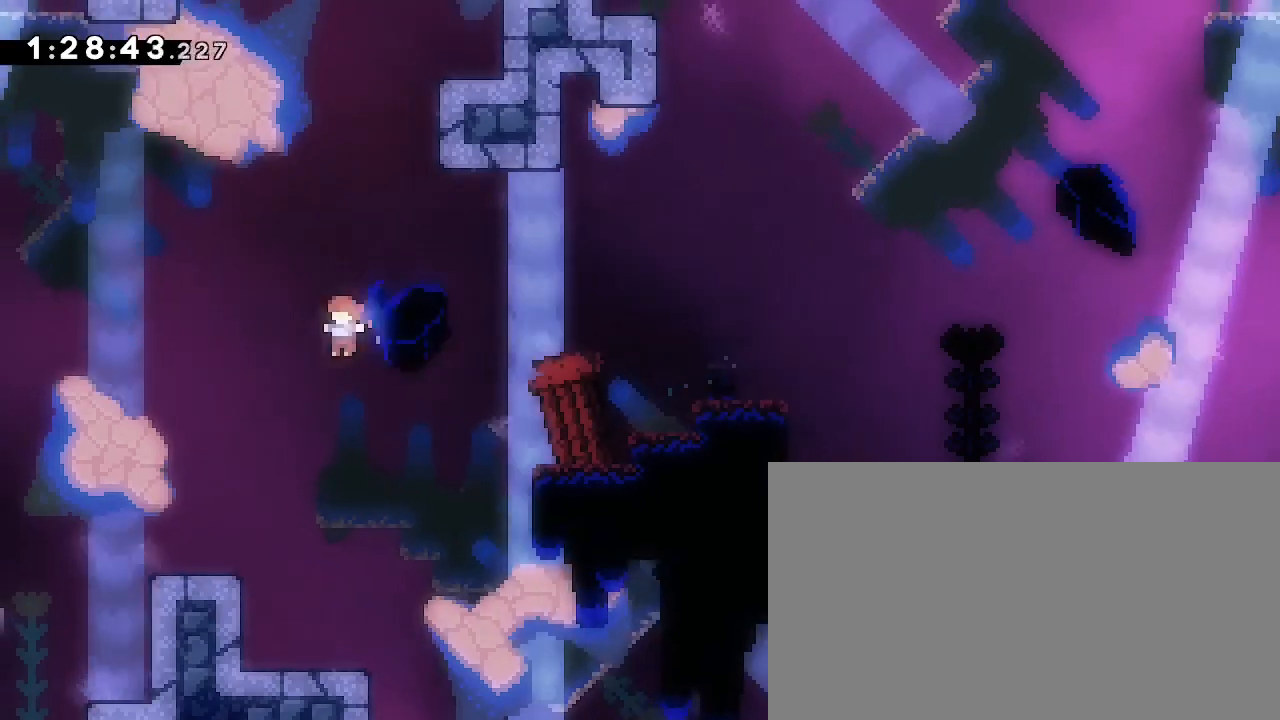
{"buttons": [], "left_stick": "center", "right_stick": "center", "events": [[300, "left_stick", "center"], [467, "right_stick", "center"]]}
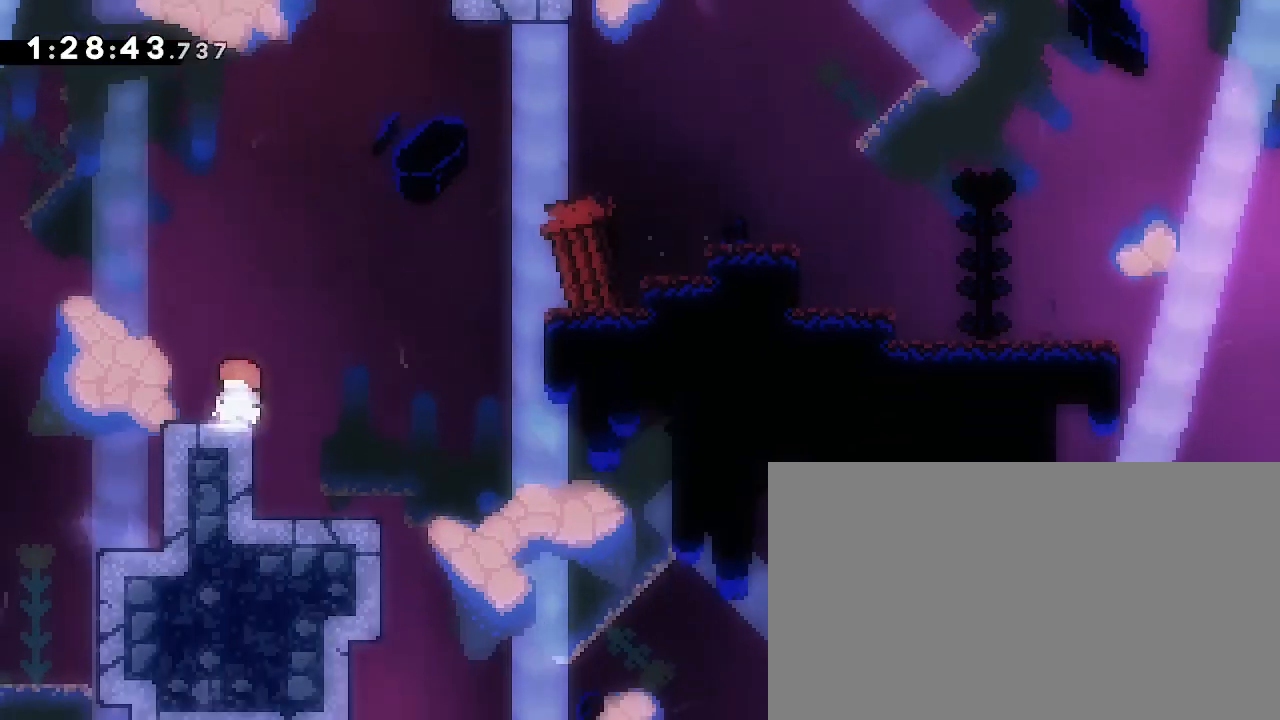
{"buttons": [], "left_stick": "center", "right_stick": "center", "events": [[167, "left_stick", "left"], [367, "left_stick", "center"]]}
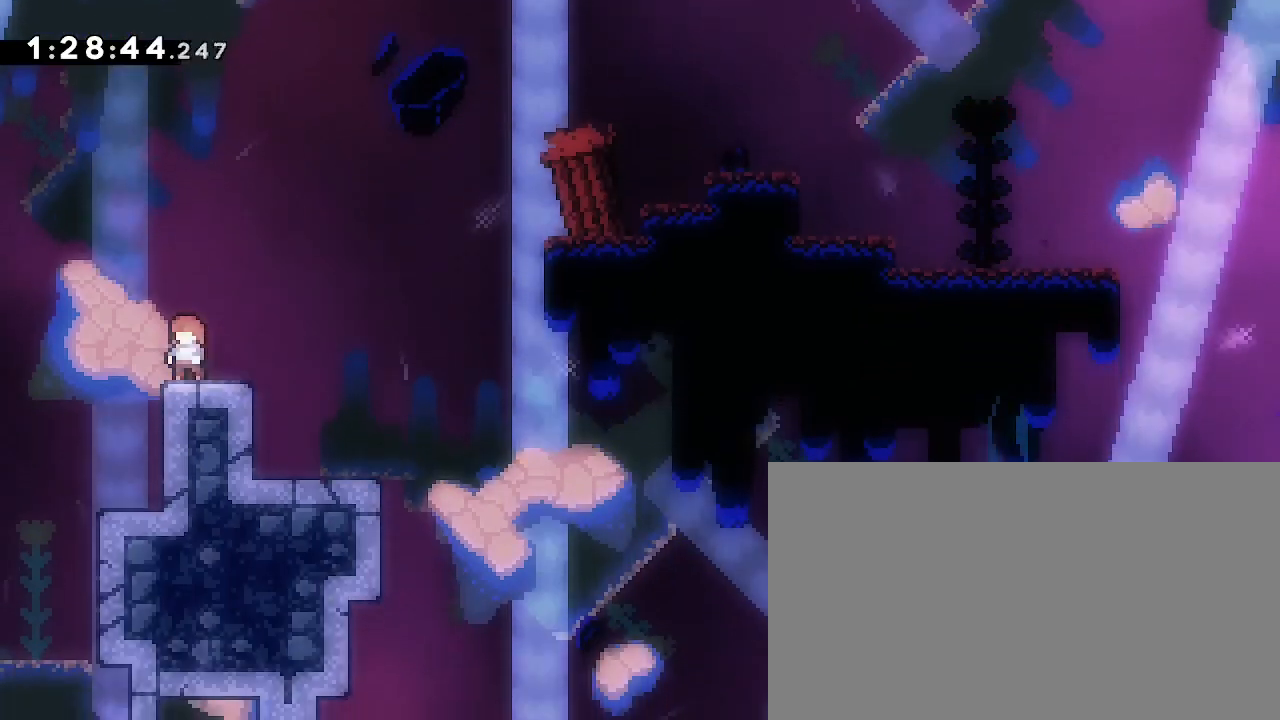
{"buttons": [], "left_stick": "center", "right_stick": "center", "events": []}
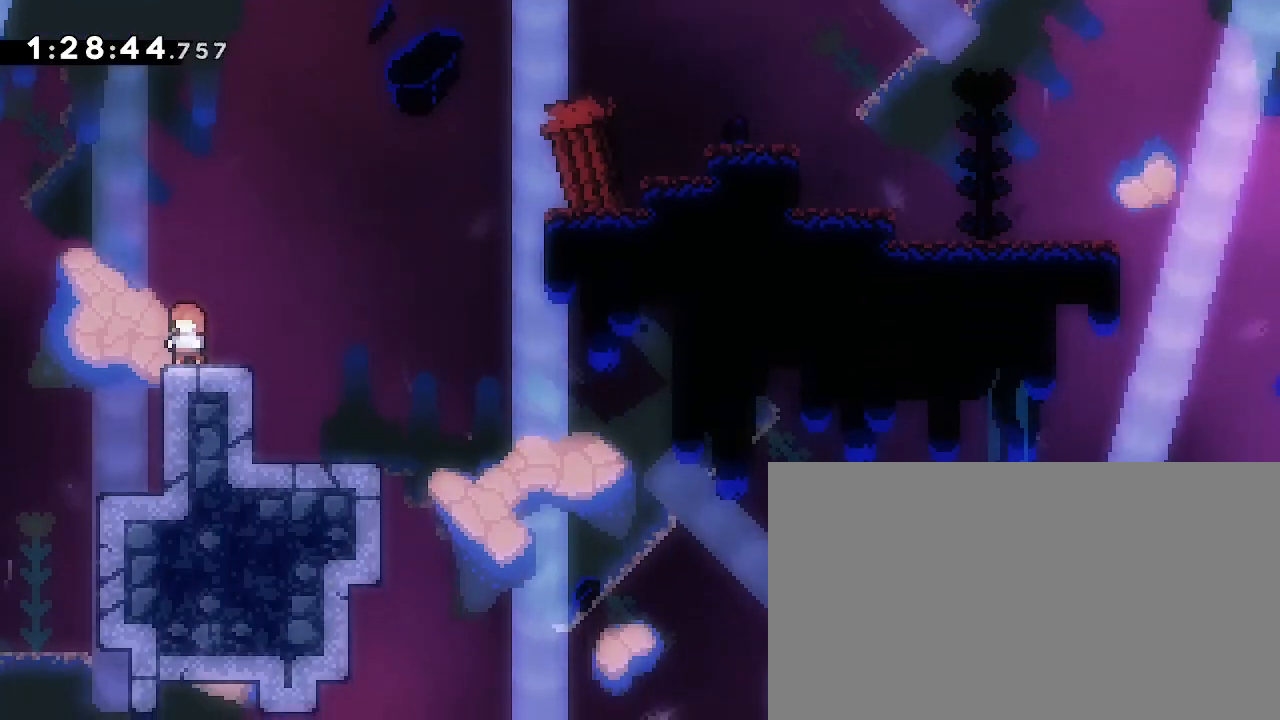
{"buttons": [], "left_stick": "up-right", "right_stick": "left", "events": [[33, "left_stick", "right"], [33, "right_stick", "up-right"], [400, "left_stick", "up-right"], [433, "right_stick", "left"]]}
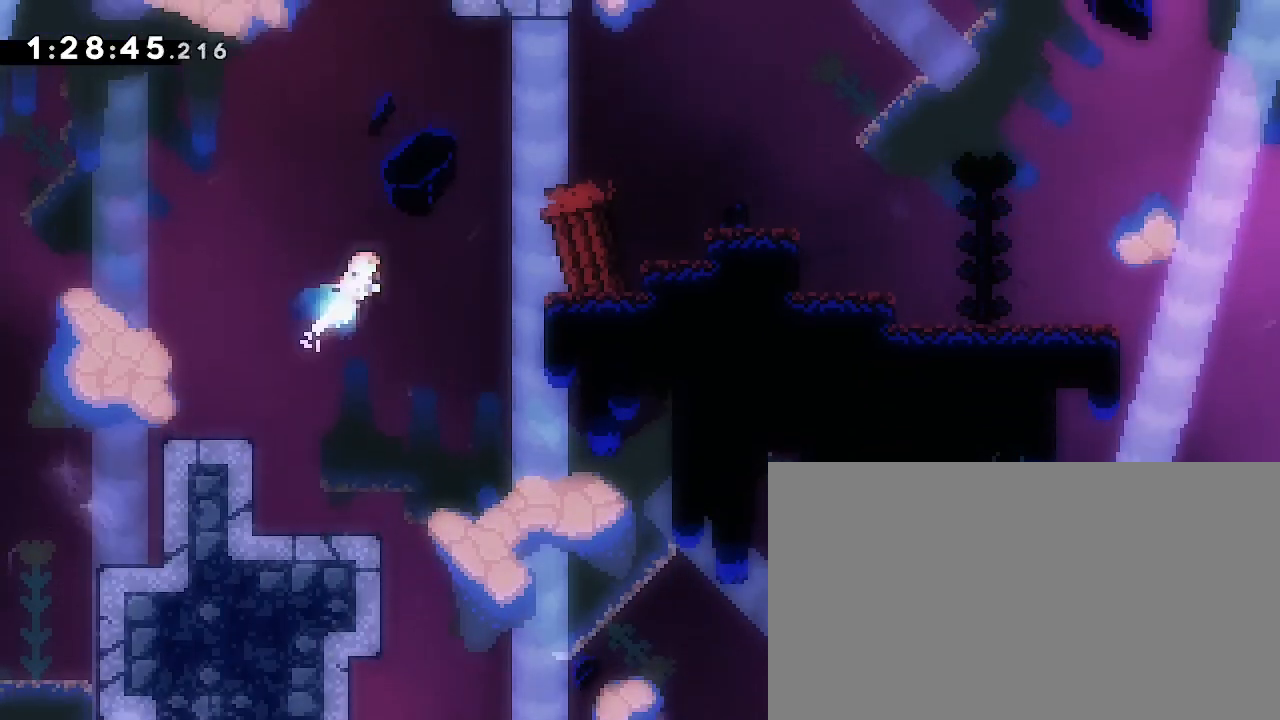
{"buttons": [], "left_stick": "center", "right_stick": "center", "events": [[100, "left_stick", "right"], [167, "right_stick", "center"], [433, "left_stick", "center"]]}
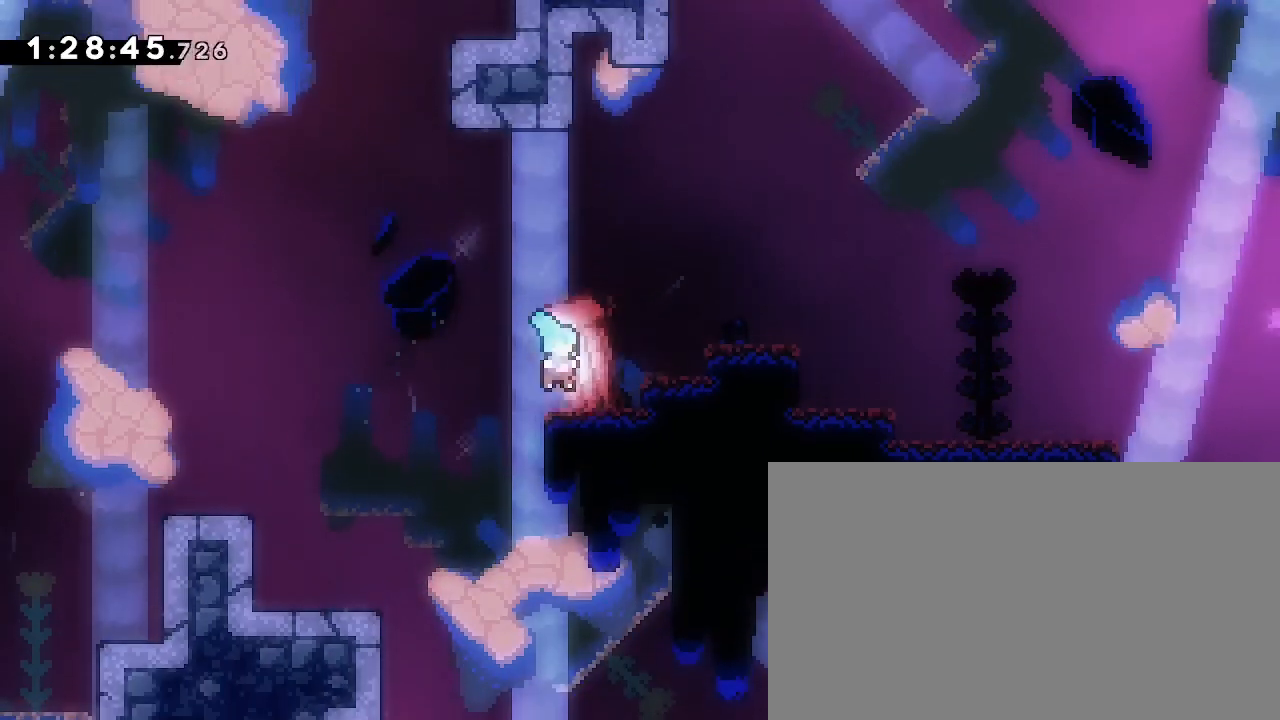
{"buttons": [], "left_stick": "right", "right_stick": "up-right", "events": [[67, "right_stick", "up-right"], [100, "left_stick", "right"]]}
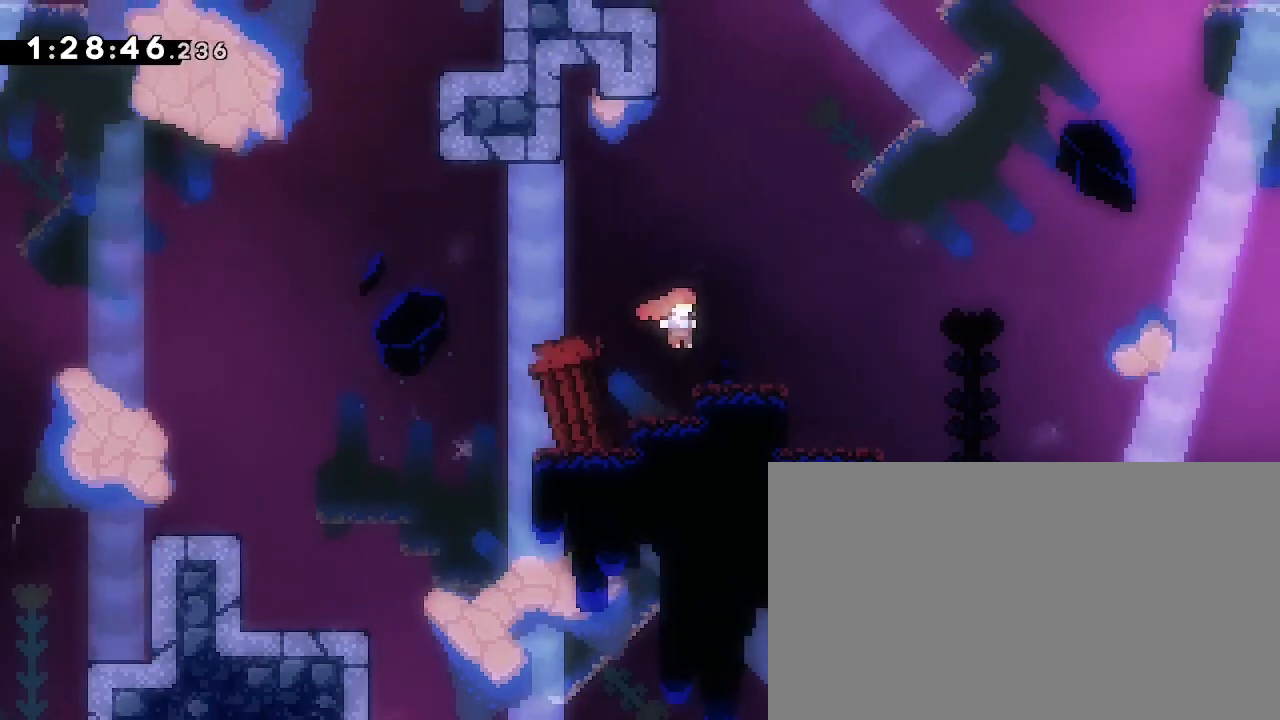
{"buttons": [], "left_stick": "up", "right_stick": "down-left", "events": [[67, "right_stick", "center"], [100, "left_stick", "center"], [200, "right_stick", "up-right"], [367, "left_stick", "up"], [400, "right_stick", "down-left"]]}
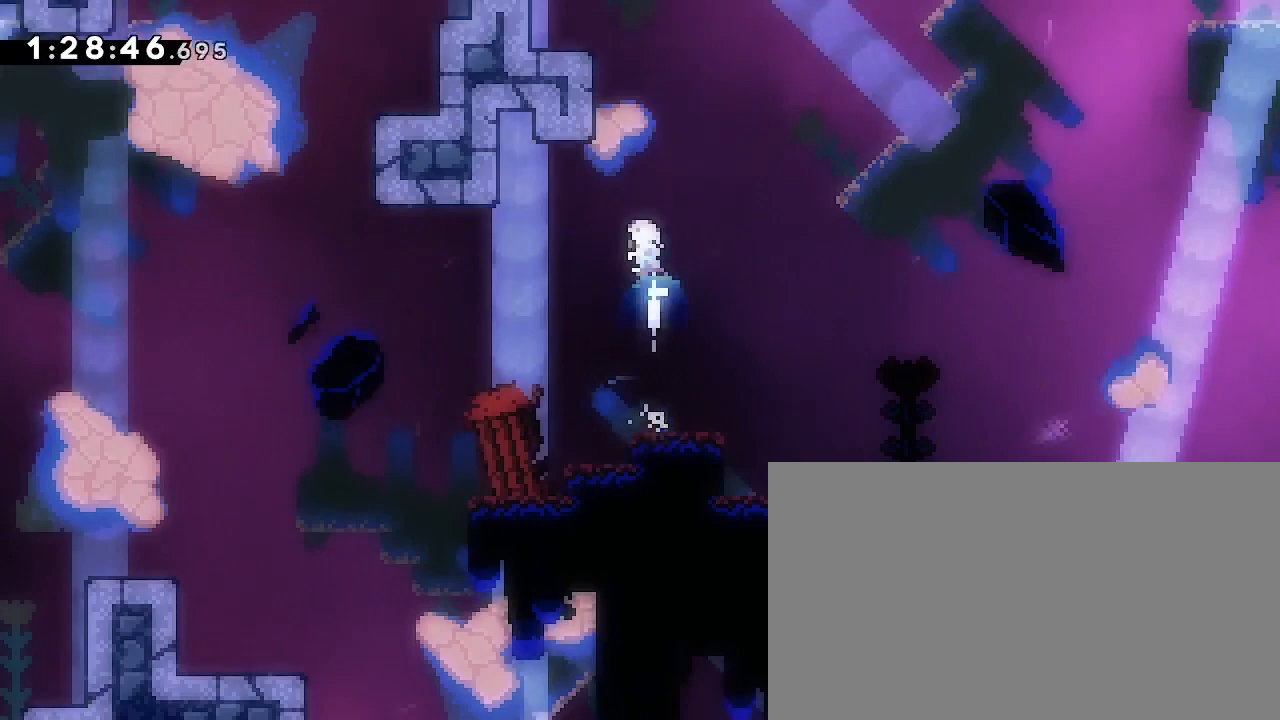
{"buttons": [], "left_stick": "left", "right_stick": "up-right", "events": [[67, "left_stick", "left"], [100, "right_stick", "down-right"], [233, "right_stick", "right"], [333, "right_stick", "up-right"]]}
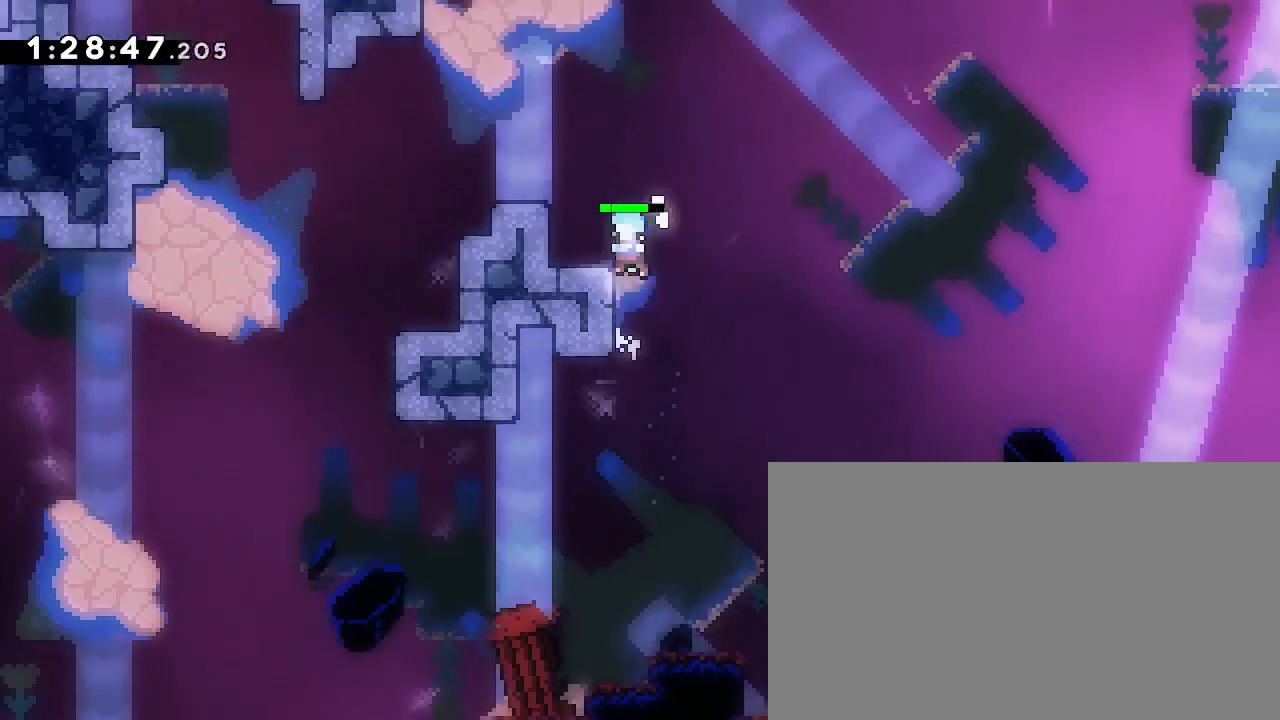
{"buttons": [], "left_stick": "center", "right_stick": "center"}